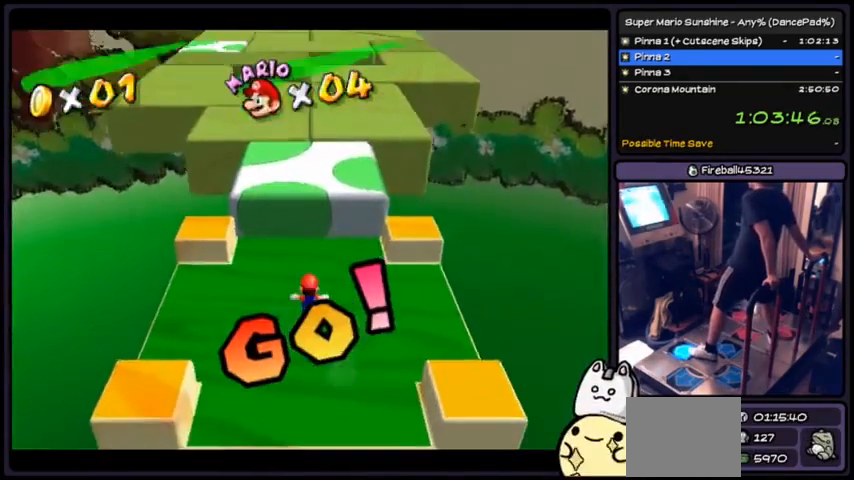
Gameplay with a controller (Nintendo layout); each line is a JSON object with the inputs held at the frame after it. "events" lists button and stick changes between this image and that frame as [ms after this image, input, new state], when the widget could be followed in between. Not read: L3 R3.
{"buttons": ["A", "DPAD_UP"], "events": [[100, "DPAD_DOWN", "down"], [301, "DPAD_DOWN", "up"], [401, "A", "down"]]}
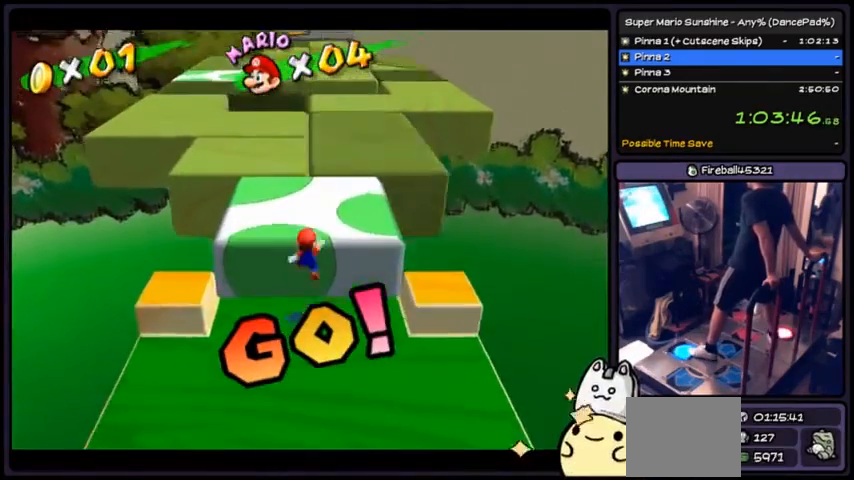
{"buttons": ["A", "DPAD_UP"], "events": []}
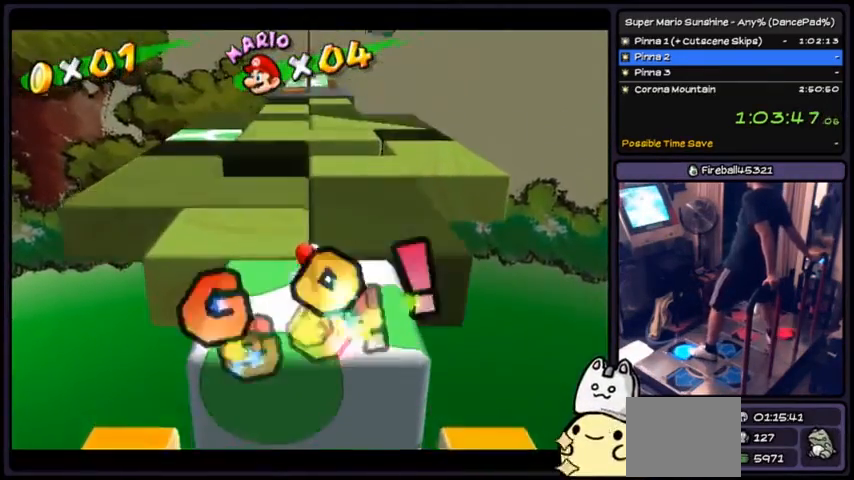
{"buttons": [], "events": [[100, "A", "up"], [367, "DPAD_UP", "up"]]}
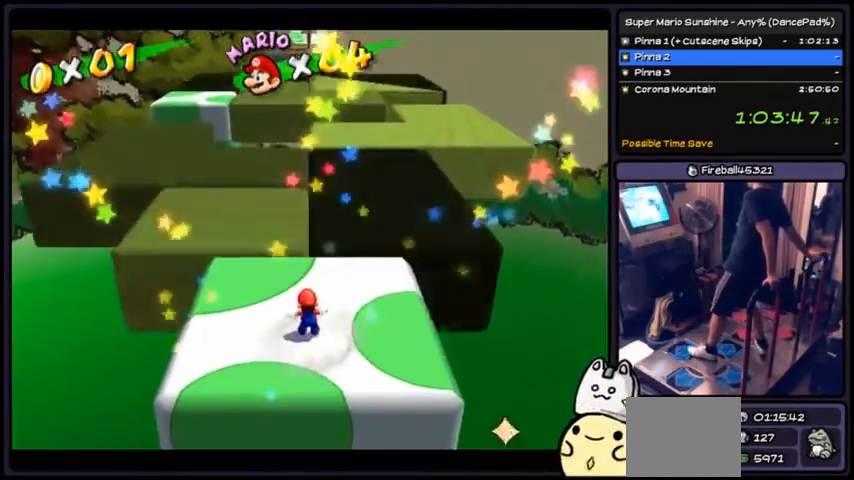
{"buttons": [], "events": [[267, "DPAD_RIGHT", "down"], [400, "DPAD_RIGHT", "up"]]}
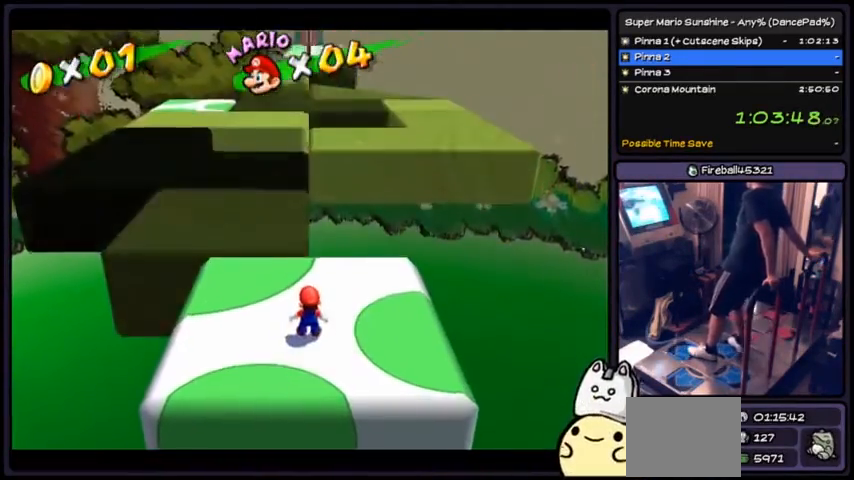
{"buttons": []}
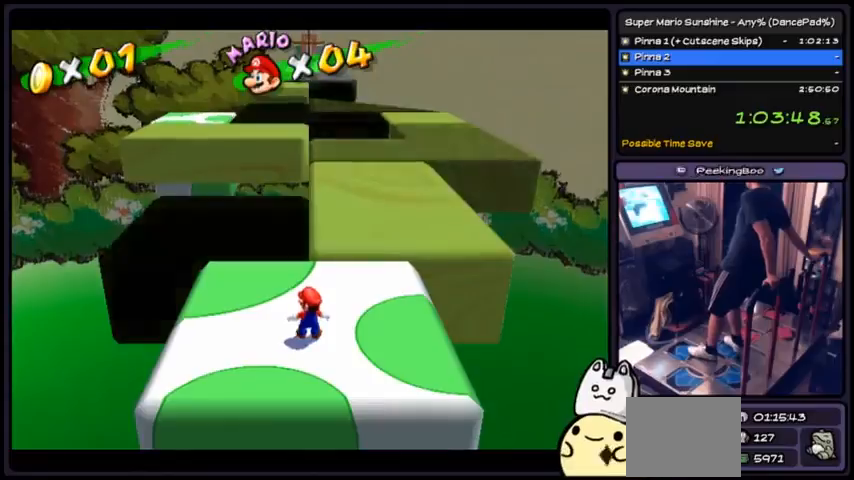
{"buttons": ["DPAD_UP", "DPAD_RIGHT"], "events": [[167, "DPAD_UP", "down"], [367, "DPAD_RIGHT", "down"]]}
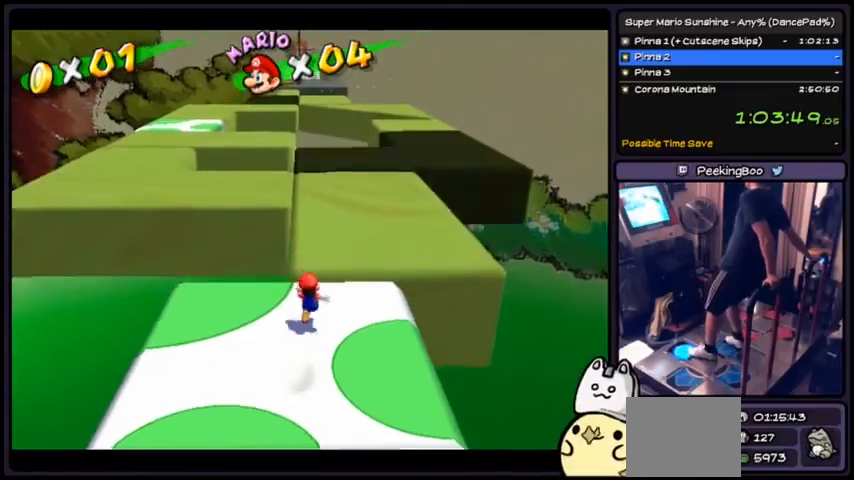
{"buttons": ["DPAD_UP"], "events": [[100, "DPAD_RIGHT", "up"]]}
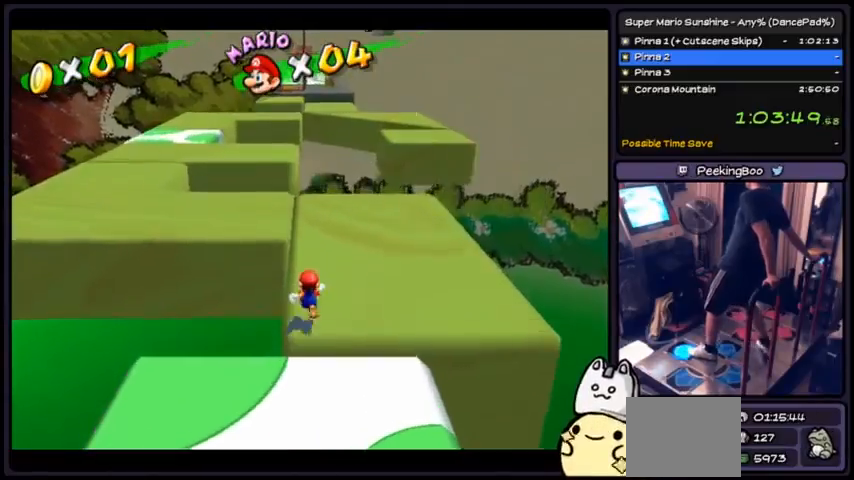
{"buttons": ["DPAD_UP", "DPAD_RIGHT"], "events": [[267, "DPAD_RIGHT", "down"]]}
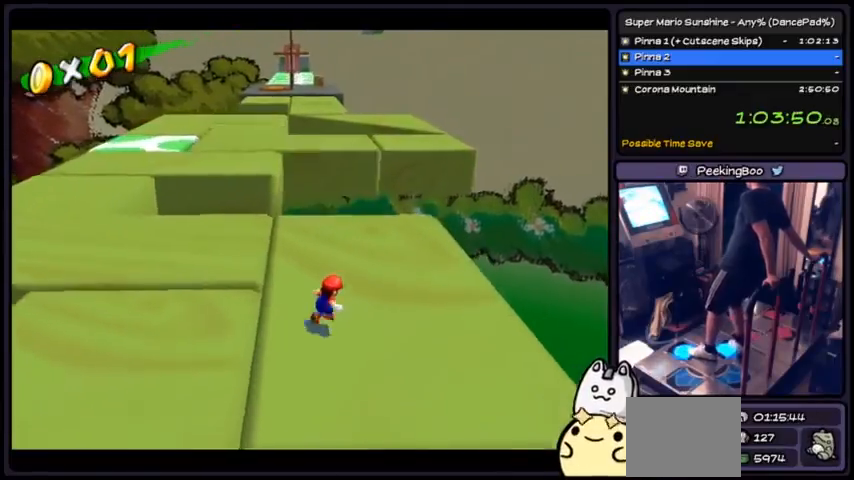
{"buttons": ["DPAD_UP", "DPAD_RIGHT"], "events": [[134, "DPAD_RIGHT", "up"], [301, "DPAD_RIGHT", "down"]]}
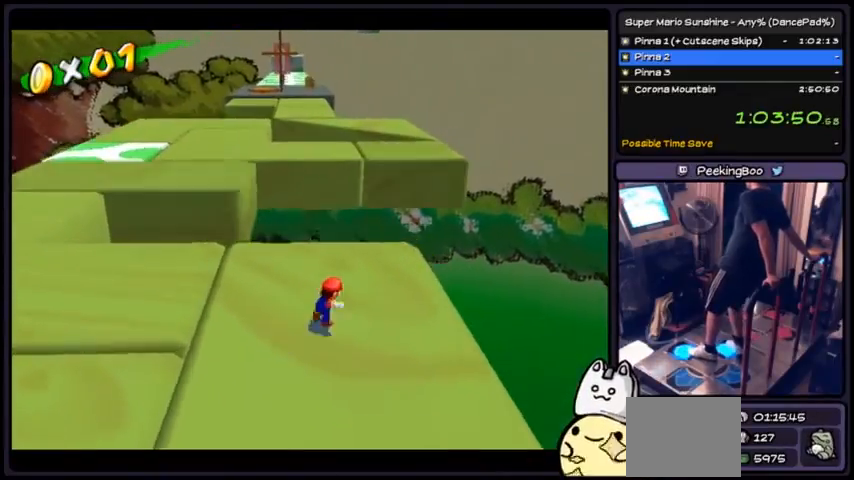
{"buttons": [], "events": [[167, "DPAD_RIGHT", "up"], [200, "DPAD_DOWN", "down"], [367, "DPAD_DOWN", "up"], [500, "DPAD_UP", "up"]]}
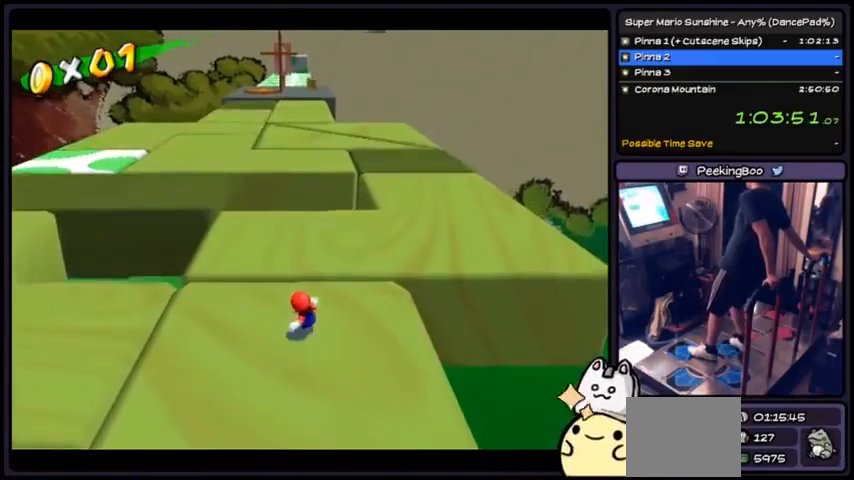
{"buttons": ["DPAD_UP", "DPAD_RIGHT"], "events": [[201, "DPAD_UP", "down"], [501, "DPAD_RIGHT", "down"]]}
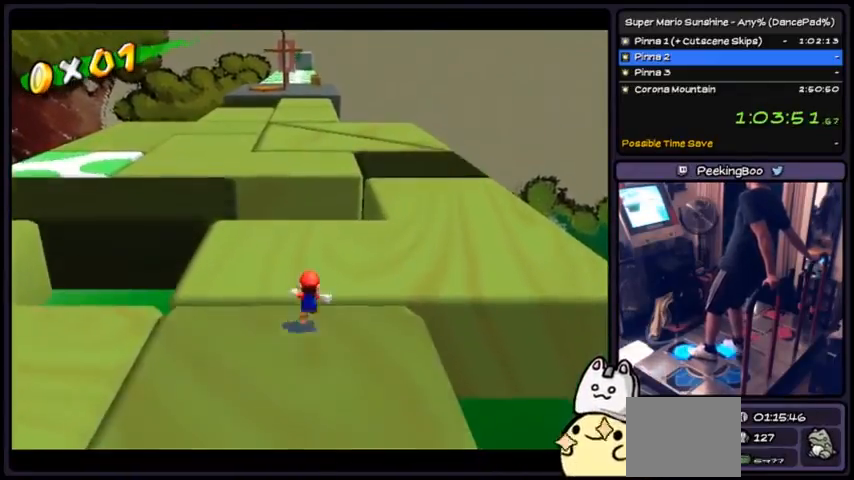
{"buttons": ["DPAD_UP", "DPAD_RIGHT"], "events": []}
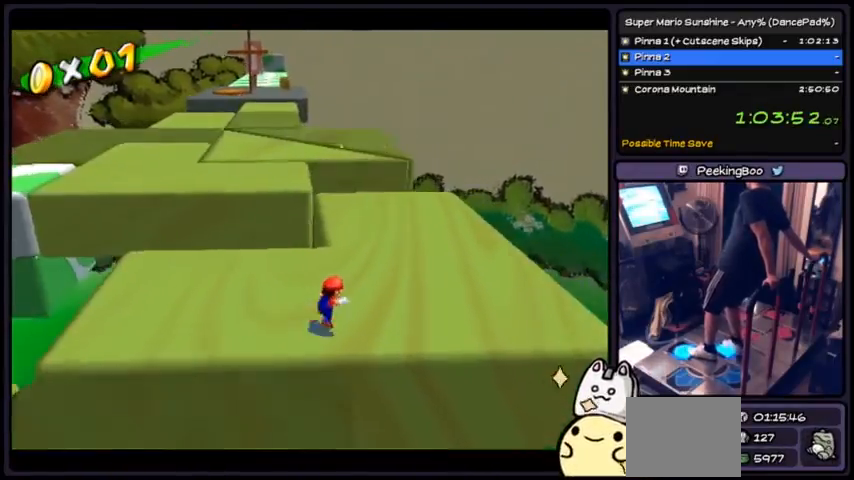
{"buttons": ["DPAD_UP", "DPAD_RIGHT"], "events": [[134, "DPAD_RIGHT", "up"], [367, "DPAD_RIGHT", "down"]]}
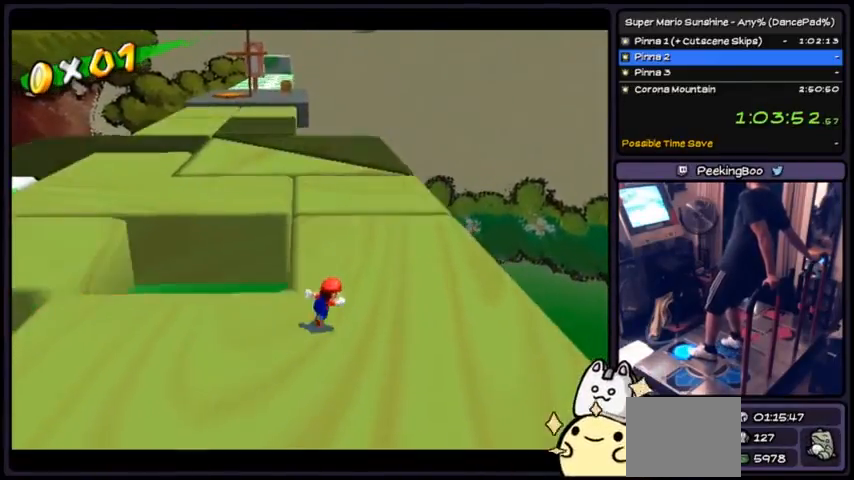
{"buttons": ["DPAD_UP"]}
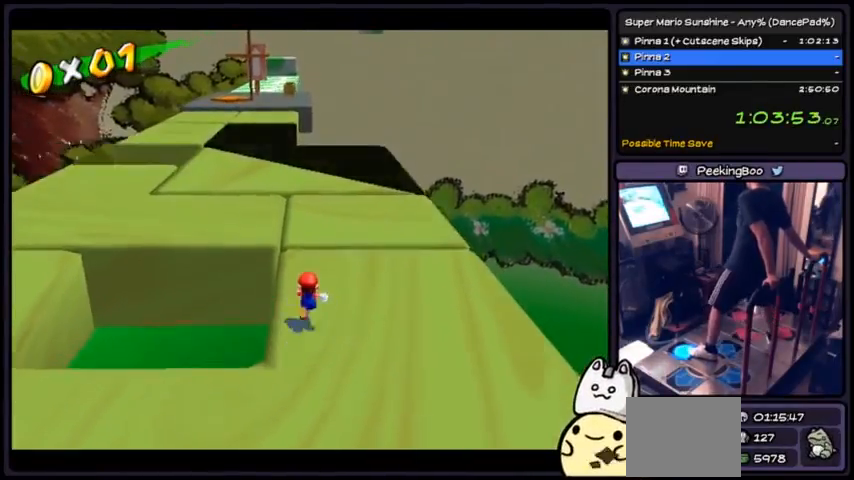
{"buttons": ["DPAD_UP"], "events": []}
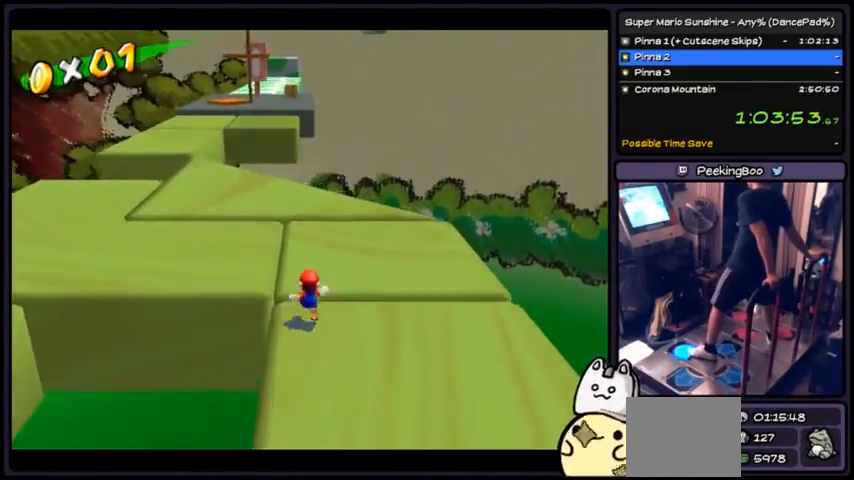
{"buttons": ["DPAD_UP"], "events": []}
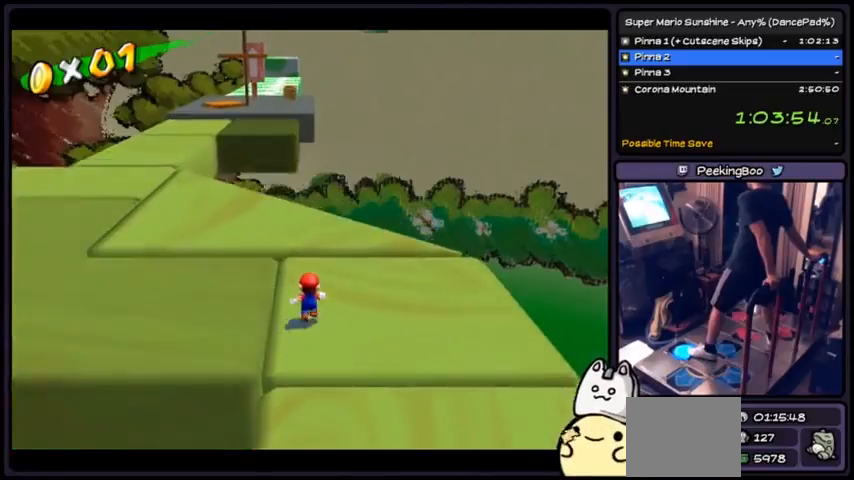
{"buttons": ["DPAD_UP"], "events": []}
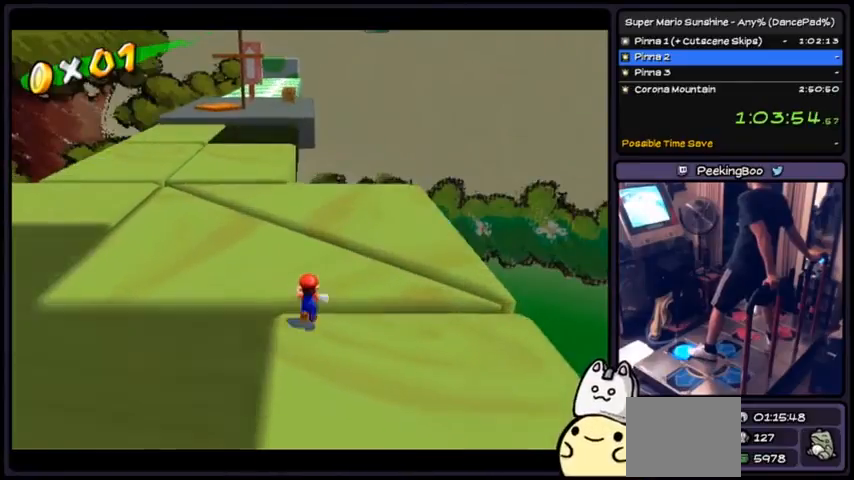
{"buttons": ["A", "DPAD_UP"], "events": [[367, "A", "down"]]}
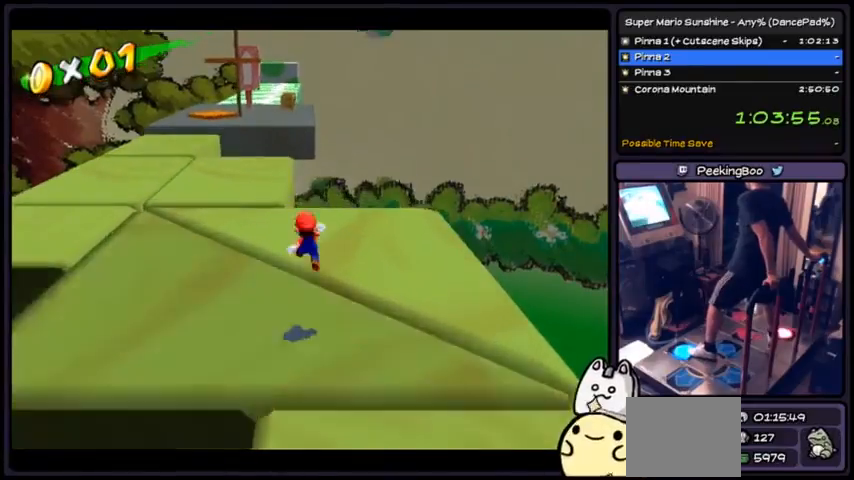
{"buttons": ["DPAD_UP"], "events": [[167, "A", "up"], [301, "DPAD_DOWN", "down"], [467, "DPAD_DOWN", "up"]]}
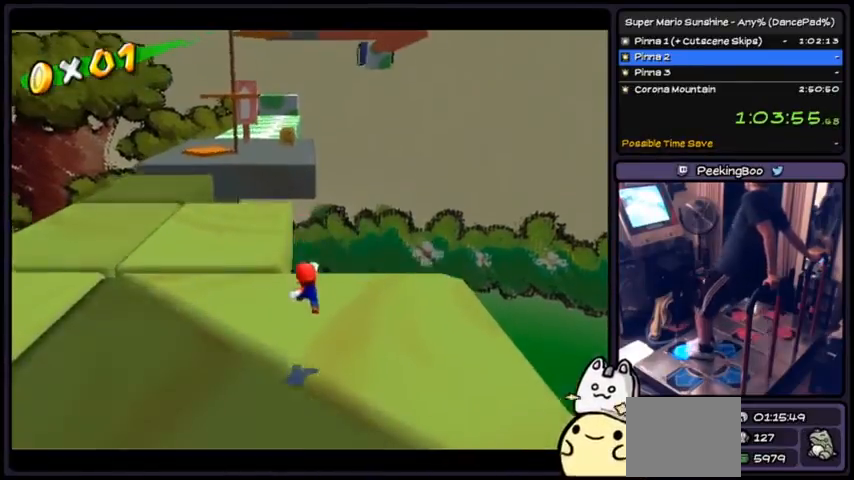
{"buttons": ["DPAD_UP", "DPAD_LEFT"], "events": [[267, "DPAD_LEFT", "down"]]}
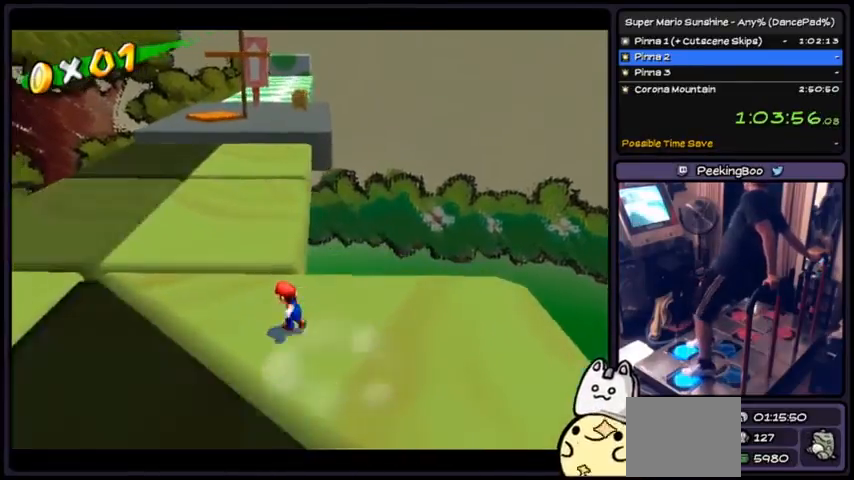
{"buttons": ["DPAD_UP", "DPAD_LEFT"], "events": []}
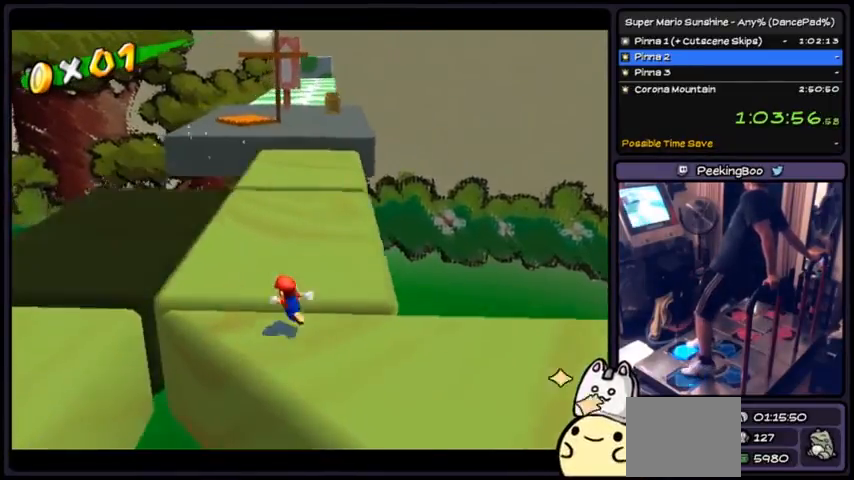
{"buttons": ["DPAD_UP", "DPAD_RIGHT"], "events": [[67, "DPAD_LEFT", "up"], [467, "DPAD_RIGHT", "down"]]}